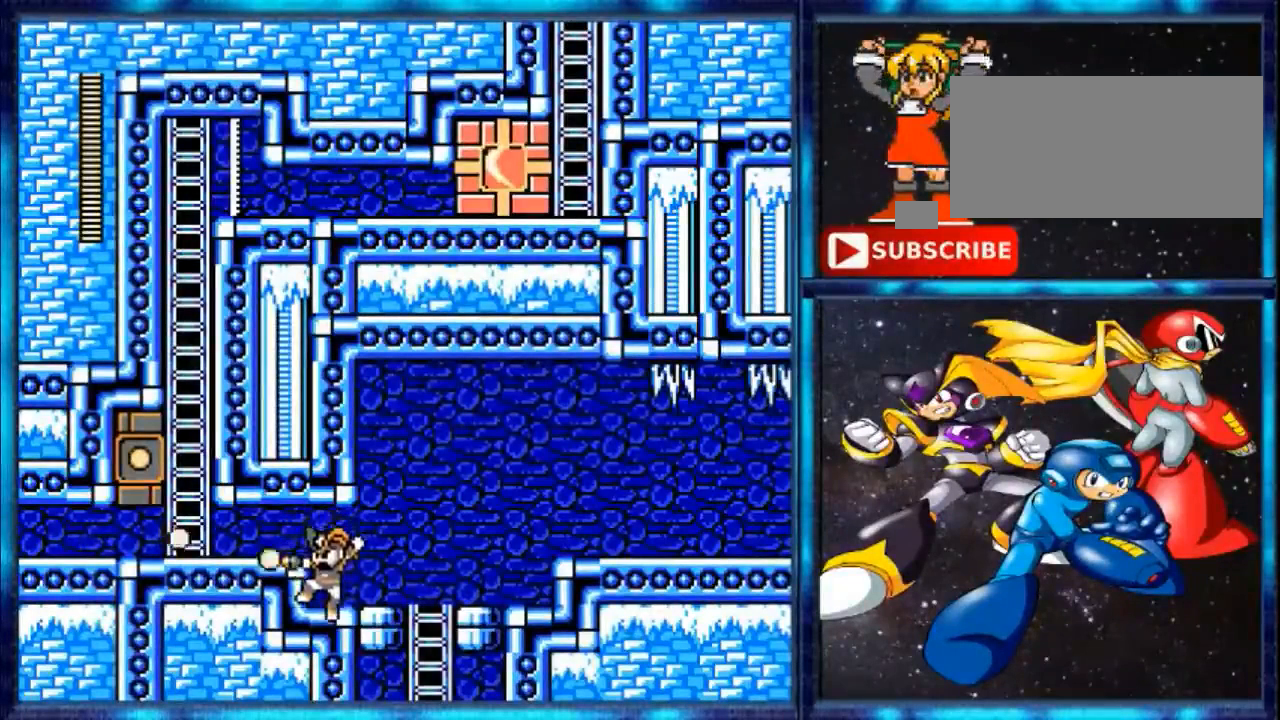
Gameplay with a controller (Nintendo layout); each line is a JSON object with the inputs held at the frame after it. "events" lists button and stick changes between this image and that frame as [ms after this image, input, new state], when the widget could be followed in between. Not read: L3 R3.
{"buttons": ["DPAD_UP", "DPAD_RIGHT"], "events": [[80, "A", "up"], [80, "DPAD_LEFT", "up"], [280, "A", "down"], [480, "A", "up"], [480, "B", "up"], [480, "DPAD_RIGHT", "down"], [480, "DPAD_UP", "down"]]}
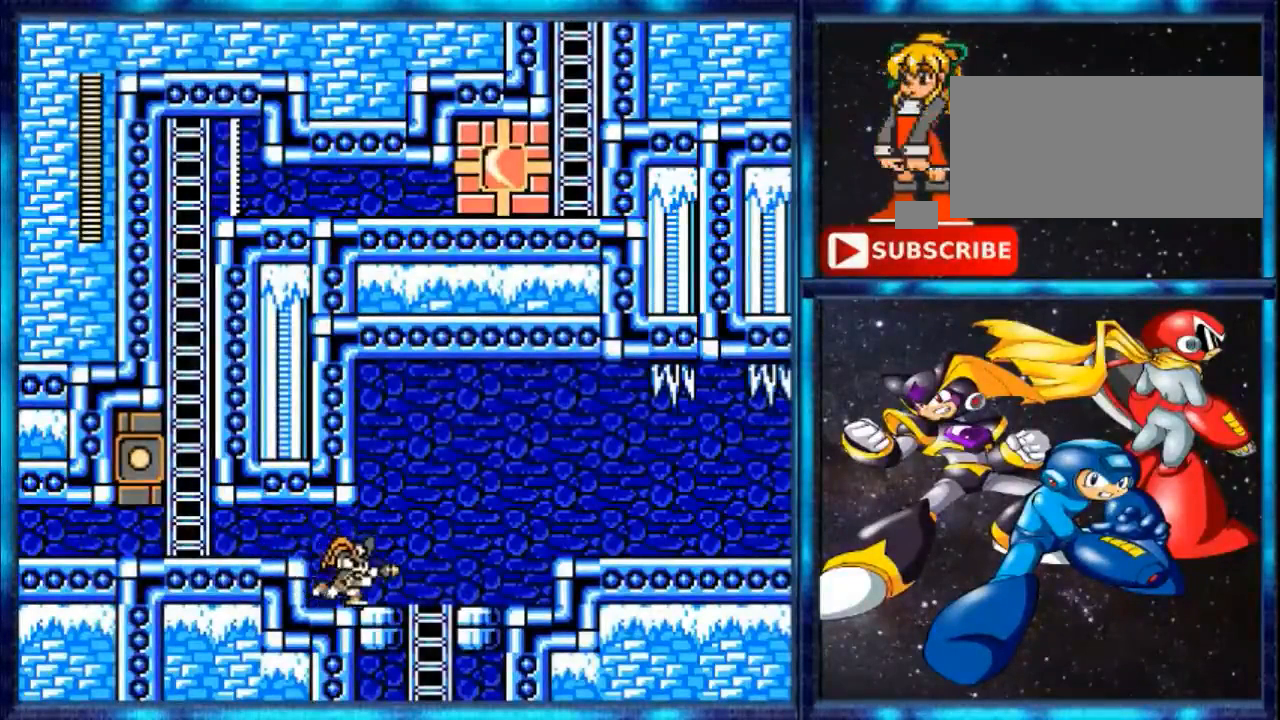
{"buttons": ["DPAD_LEFT"], "events": [[120, "DPAD_UP", "up"], [480, "DPAD_LEFT", "down"], [480, "DPAD_RIGHT", "up"]]}
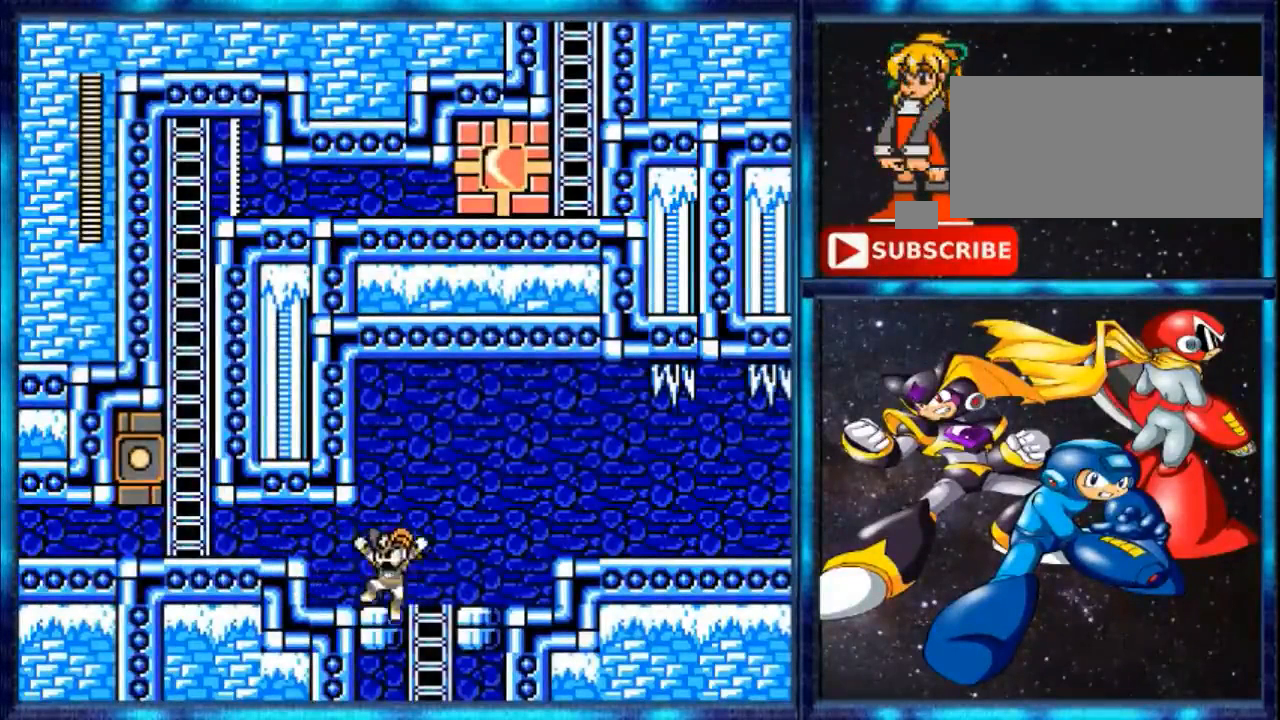
{"buttons": [], "events": [[120, "A", "down"], [120, "DPAD_LEFT", "up"], [280, "A", "up"]]}
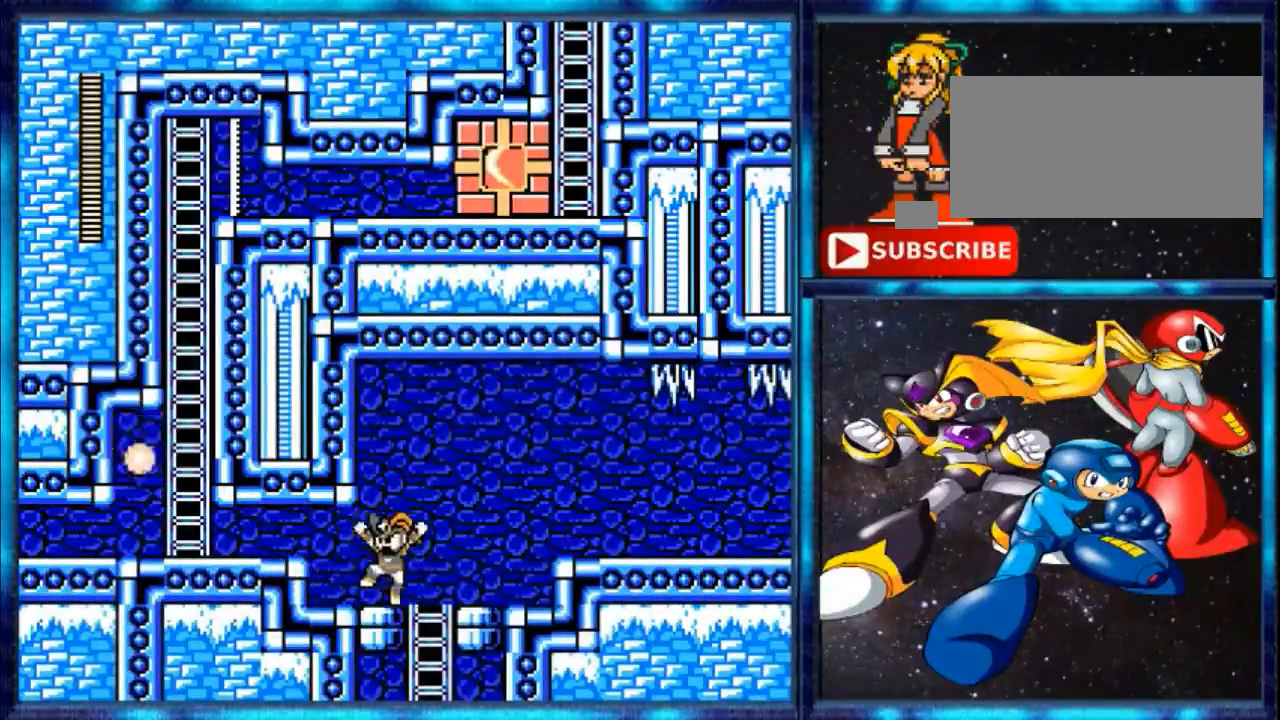
{"buttons": [], "events": [[80, "A", "down"], [240, "A", "up"]]}
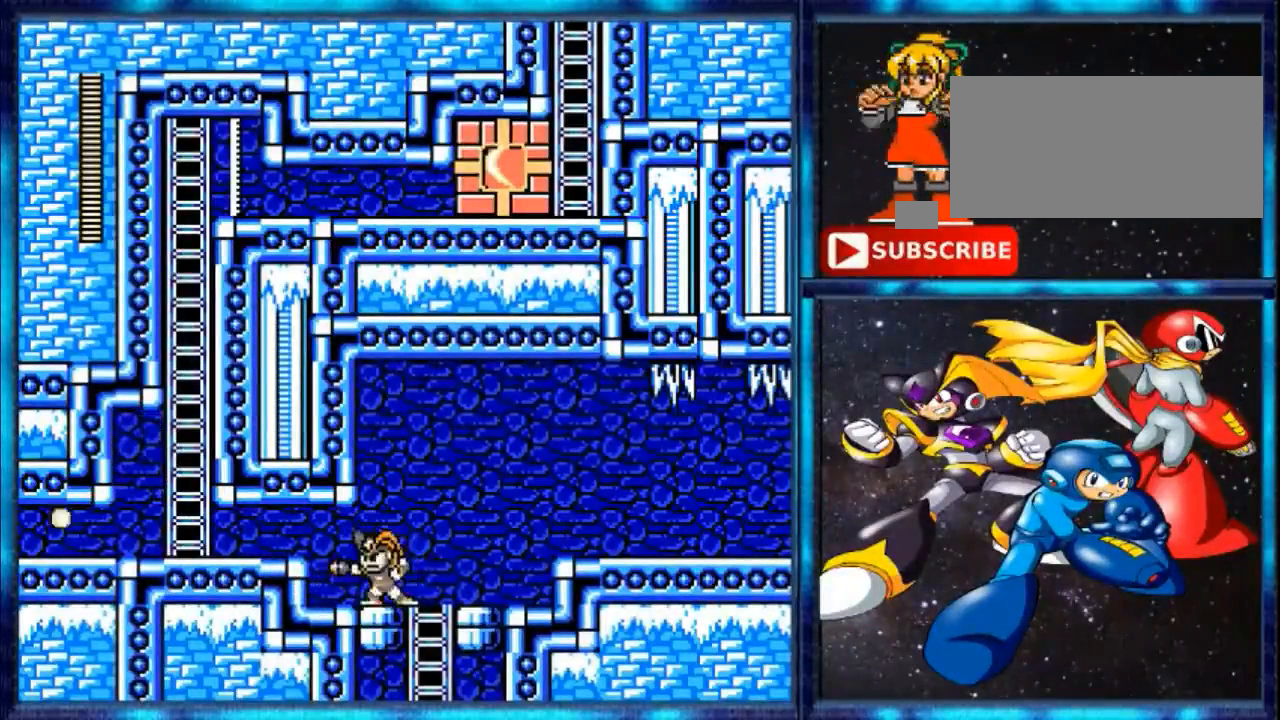
{"buttons": ["DPAD_RIGHT"], "events": [[240, "DPAD_RIGHT", "down"]]}
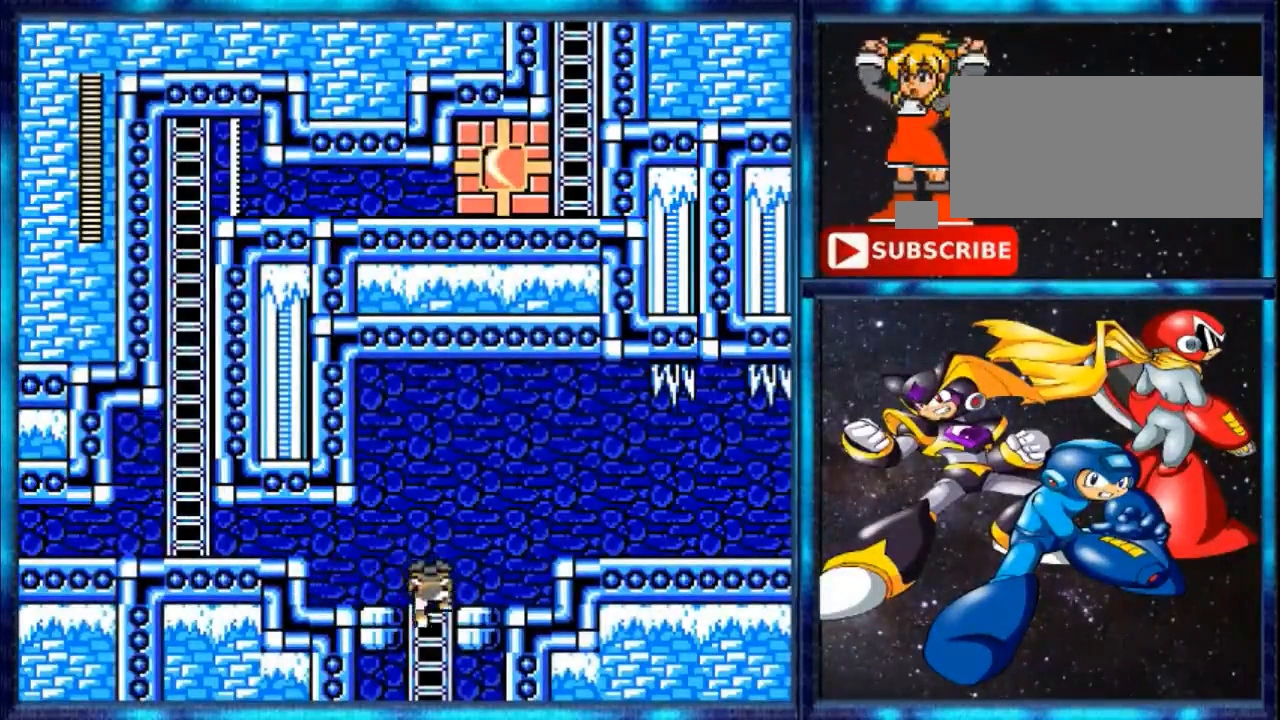
{"buttons": ["DPAD_DOWN"], "events": [[40, "DPAD_DOWN", "down"], [40, "DPAD_RIGHT", "up"]]}
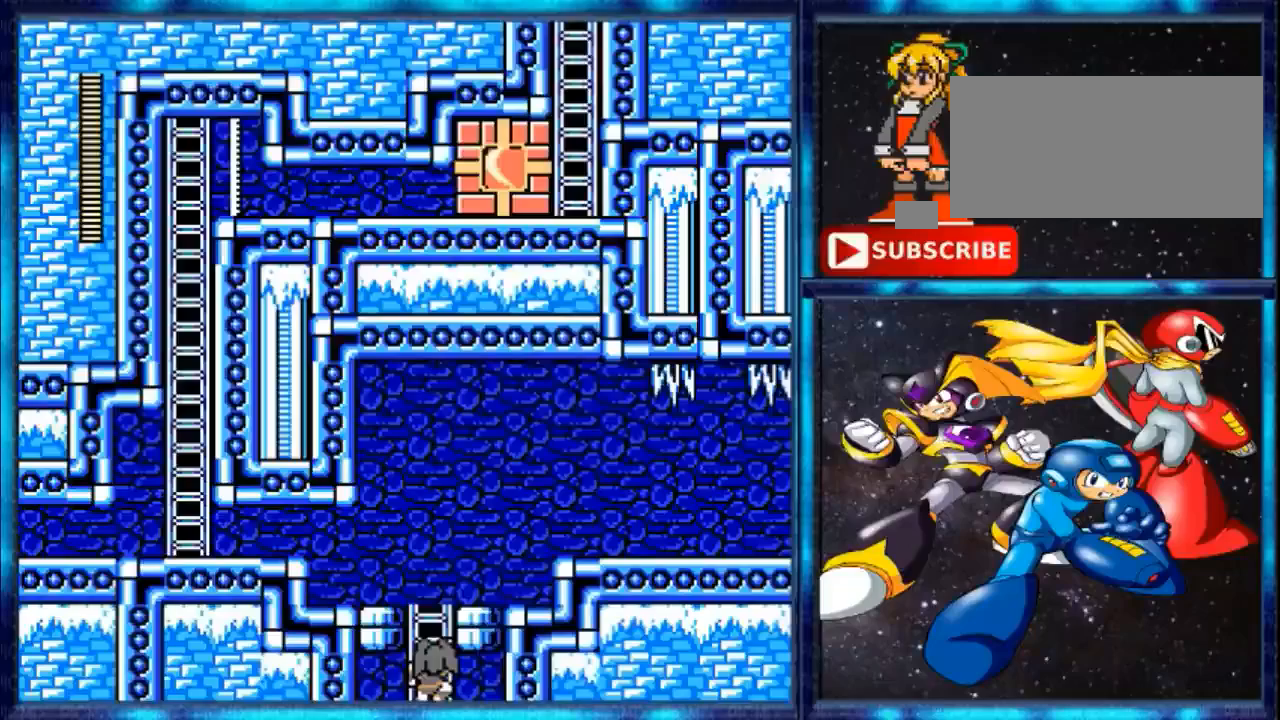
{"buttons": [], "events": [[480, "DPAD_DOWN", "up"]]}
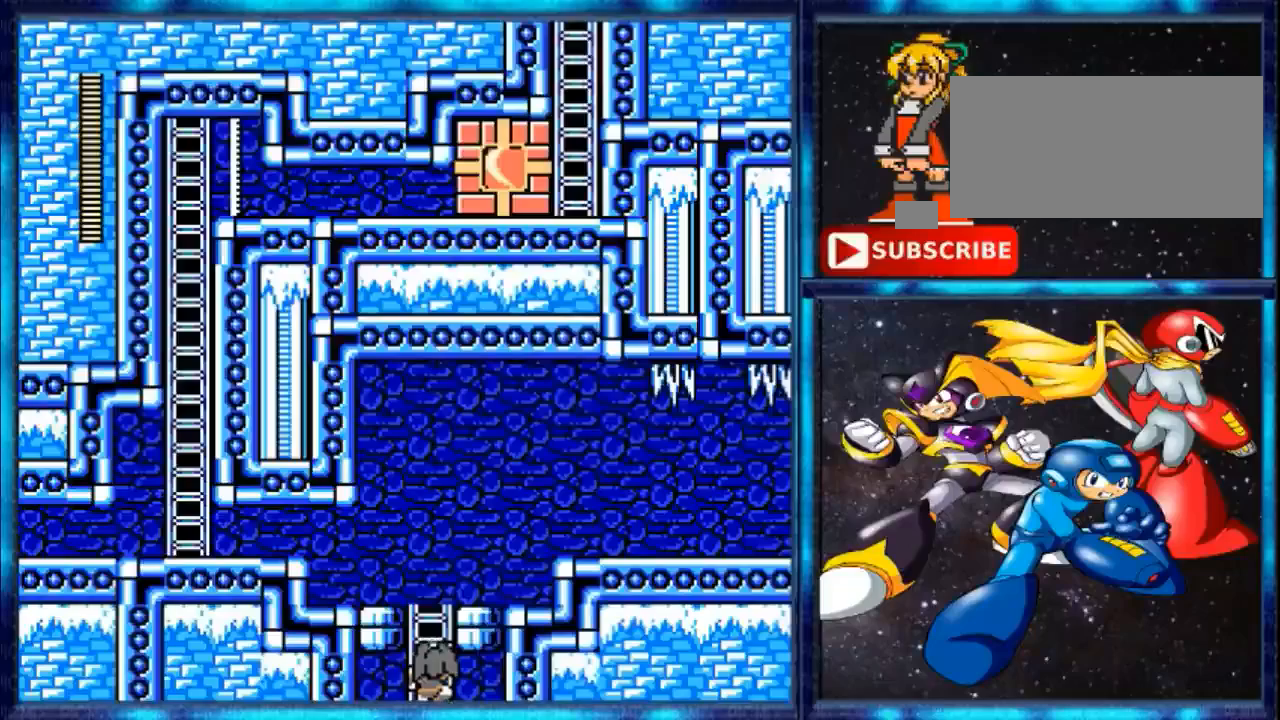
{"buttons": [], "events": []}
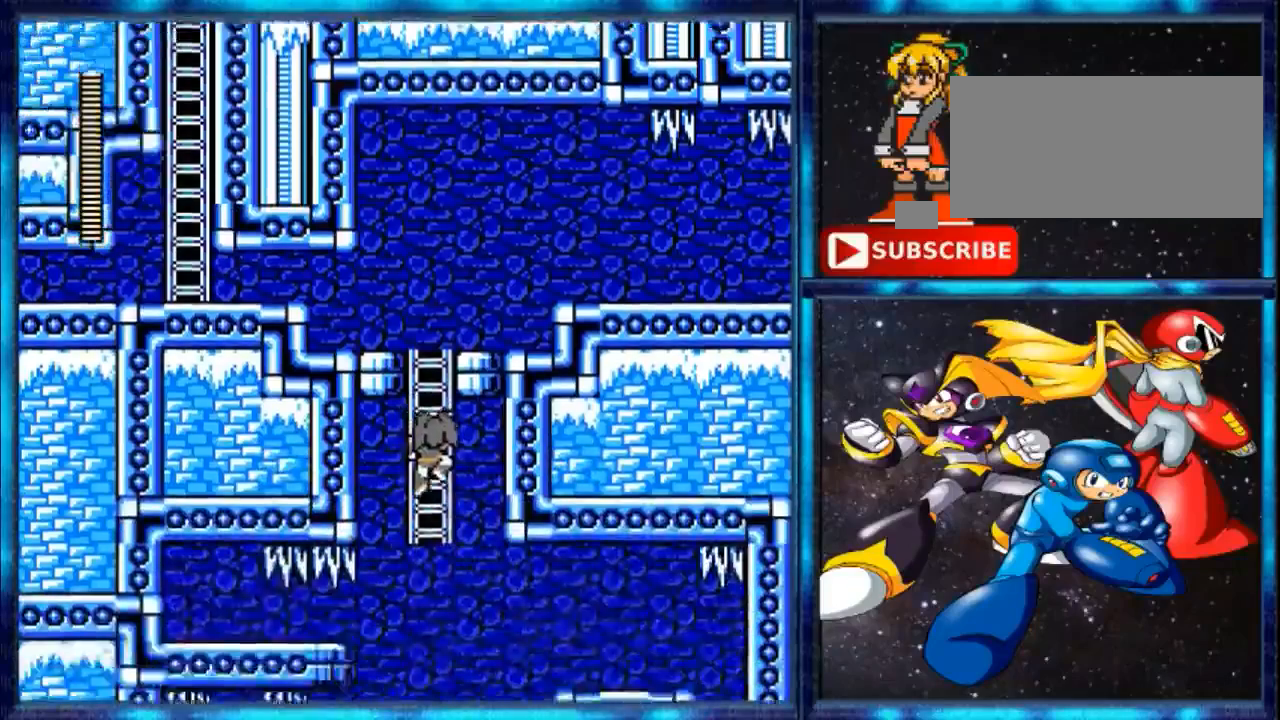
{"buttons": [], "events": []}
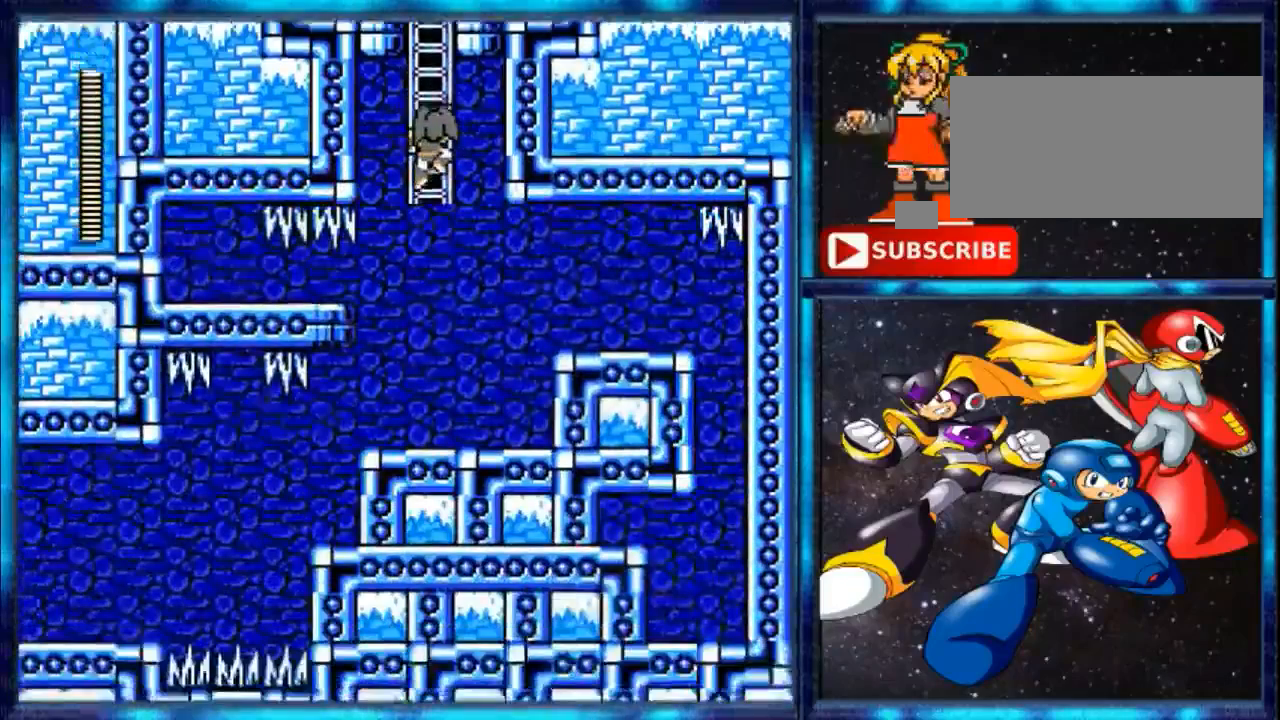
{"buttons": [], "events": []}
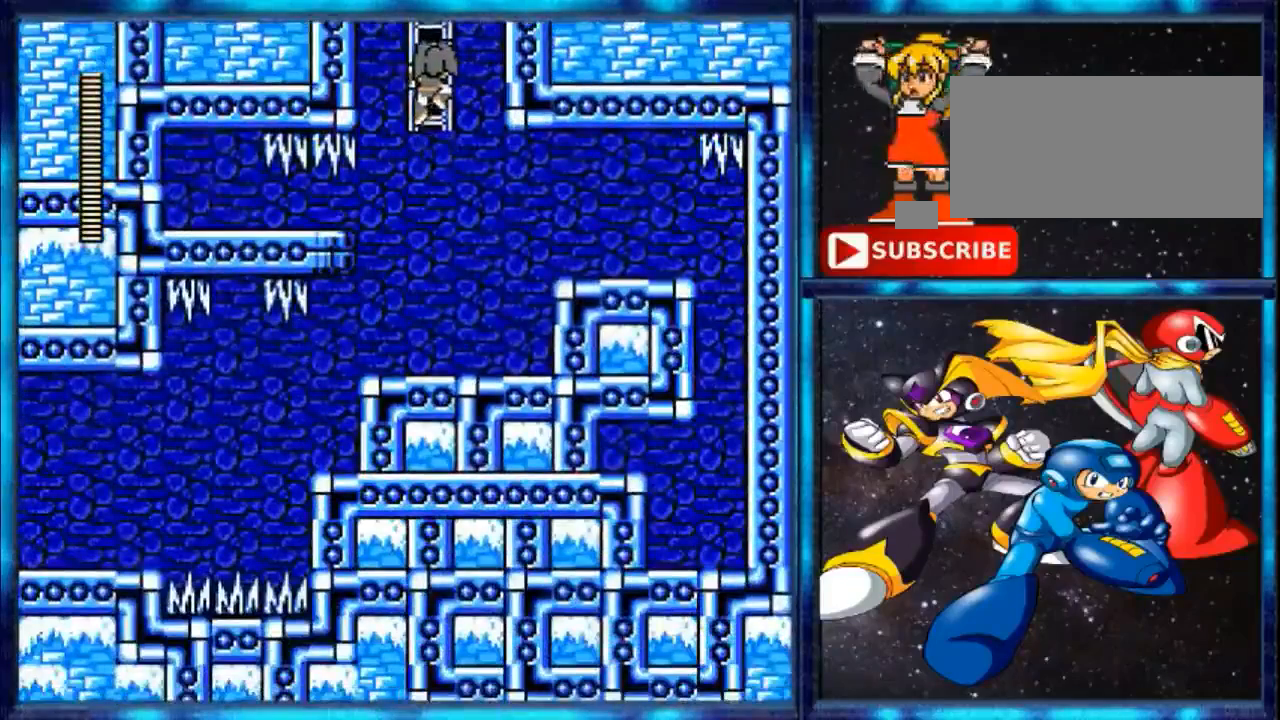
{"buttons": [], "events": []}
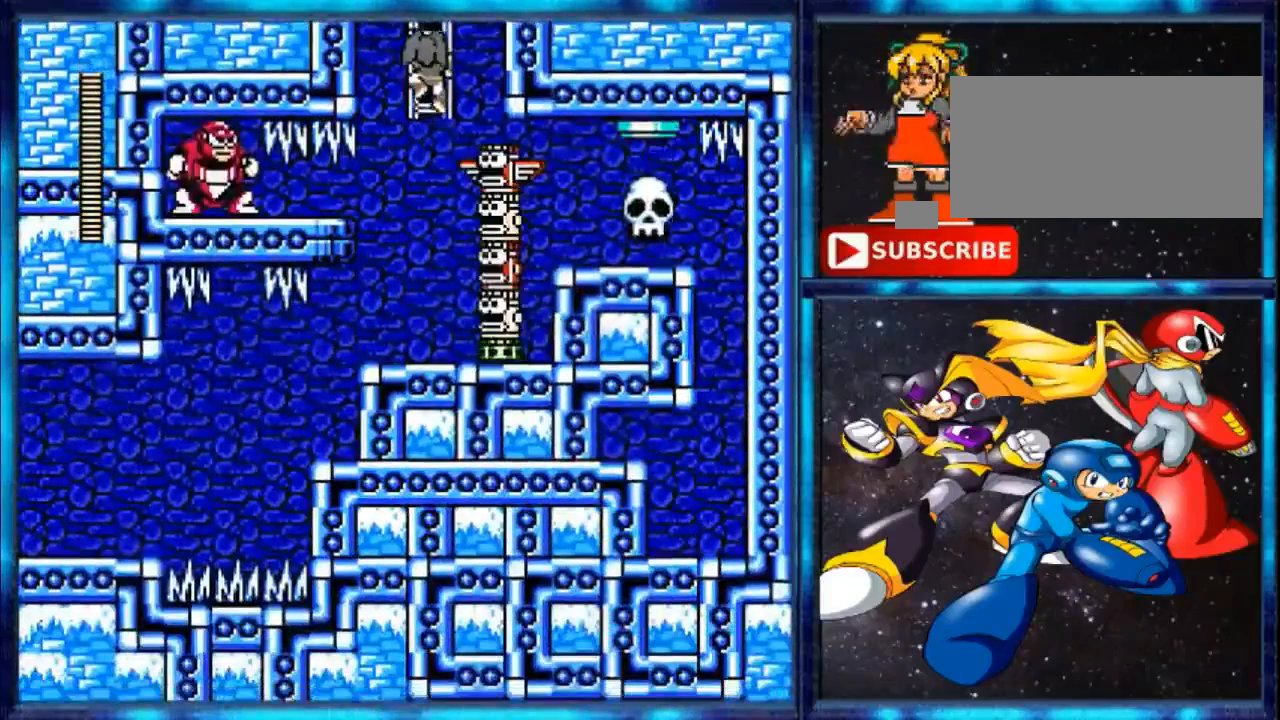
{"buttons": ["DPAD_UP"], "events": [[120, "DPAD_UP", "down"]]}
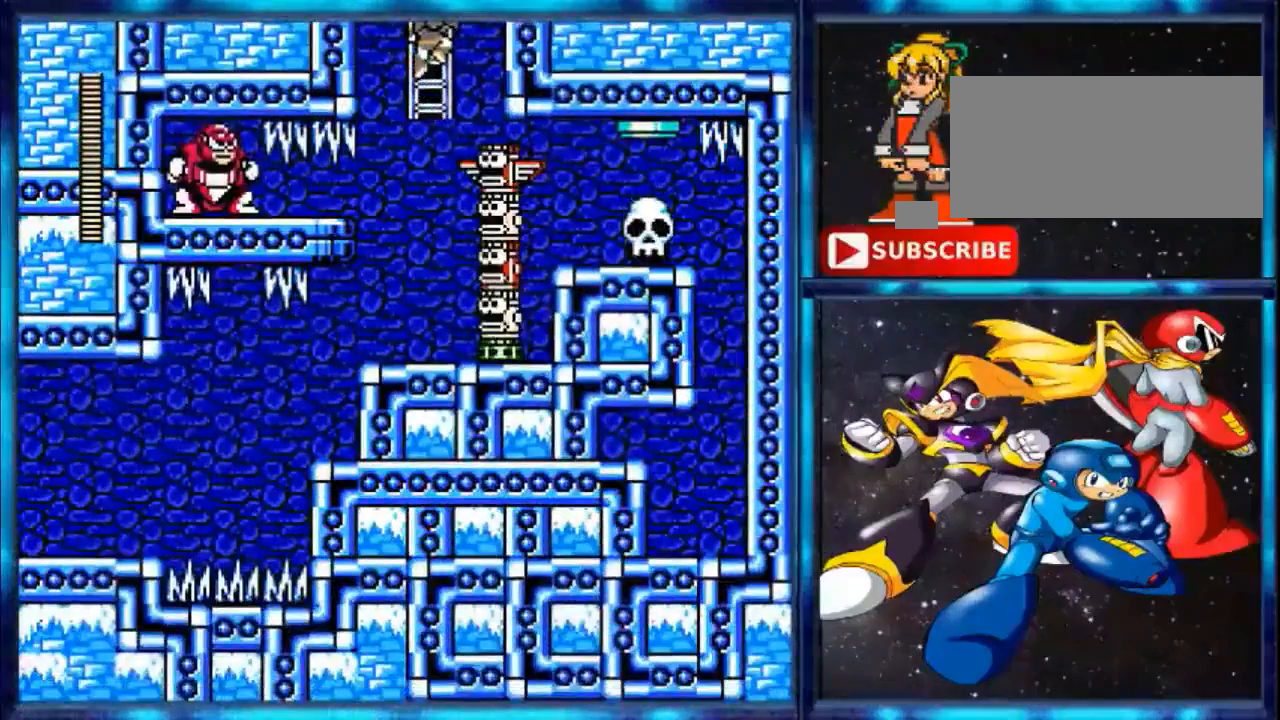
{"buttons": ["DPAD_UP"], "events": []}
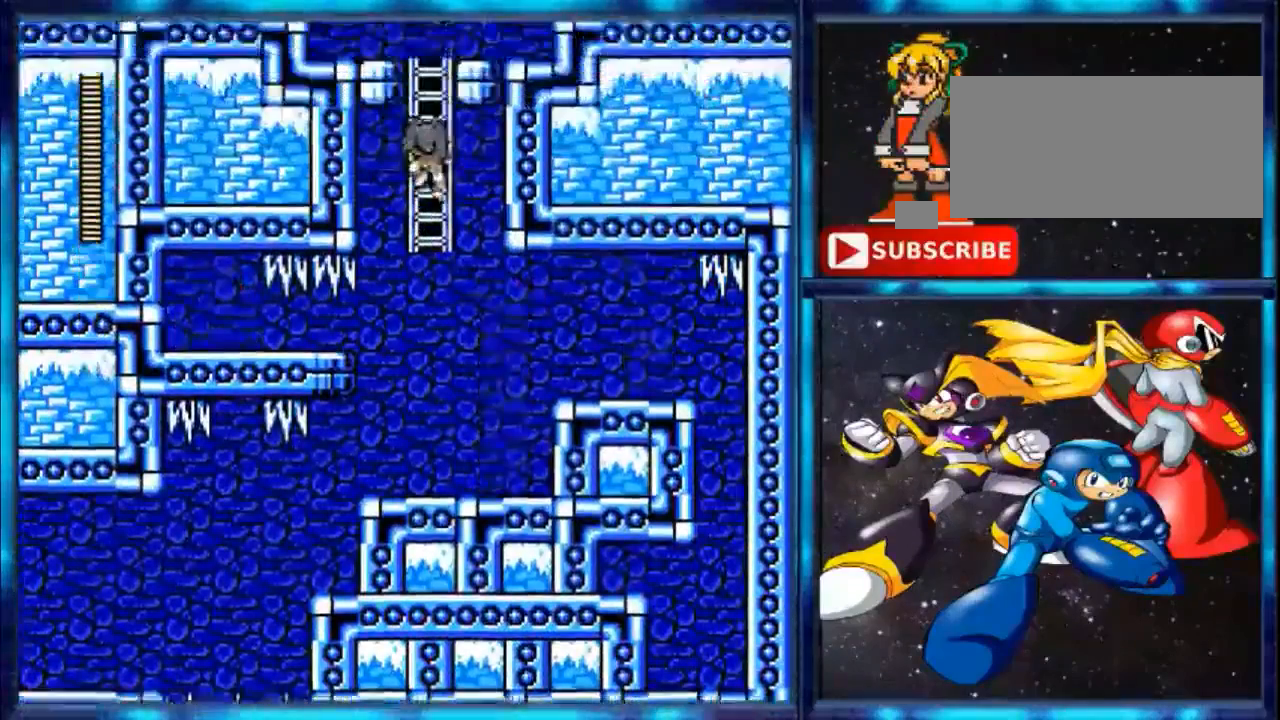
{"buttons": ["DPAD_UP"], "events": []}
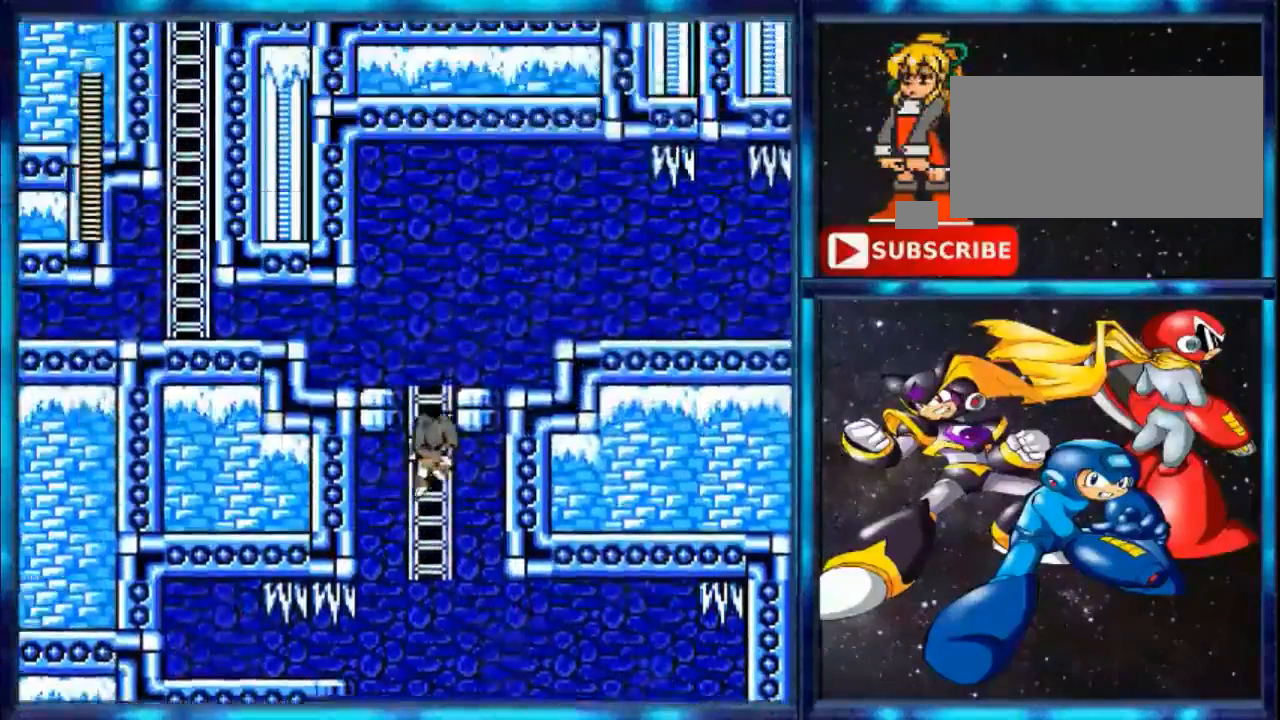
{"buttons": ["DPAD_UP"], "events": []}
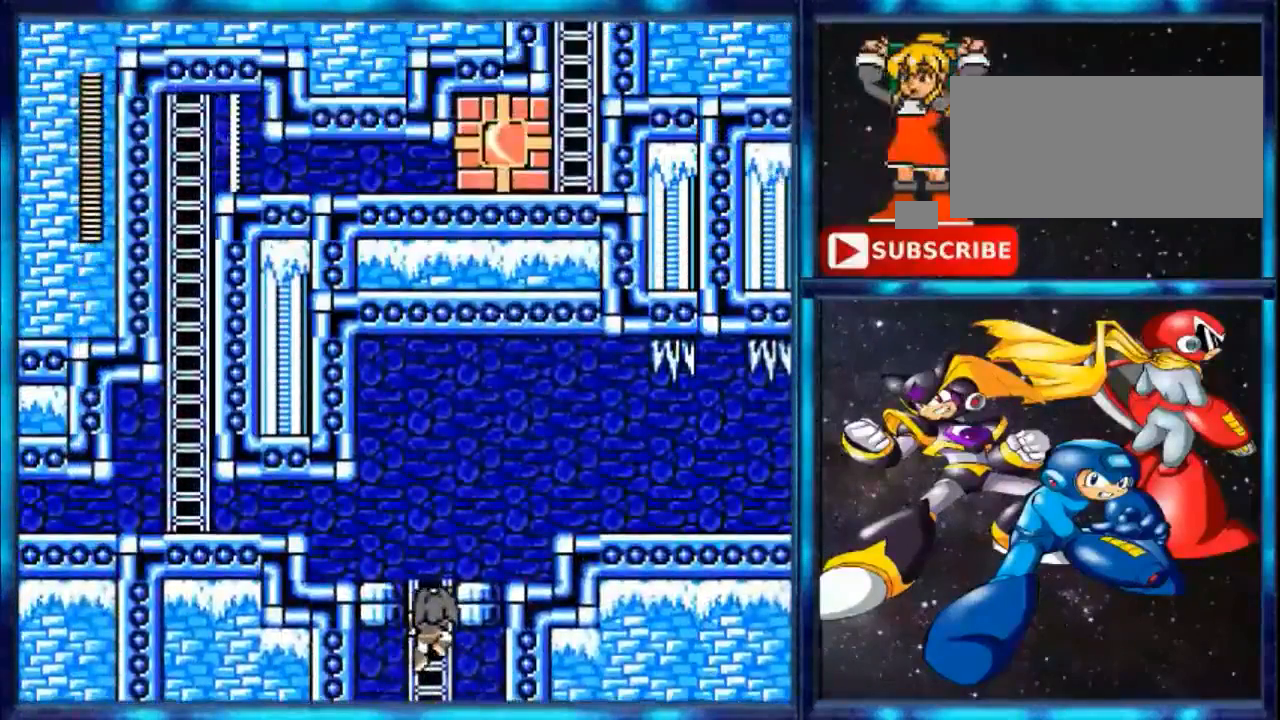
{"buttons": ["DPAD_UP"], "events": []}
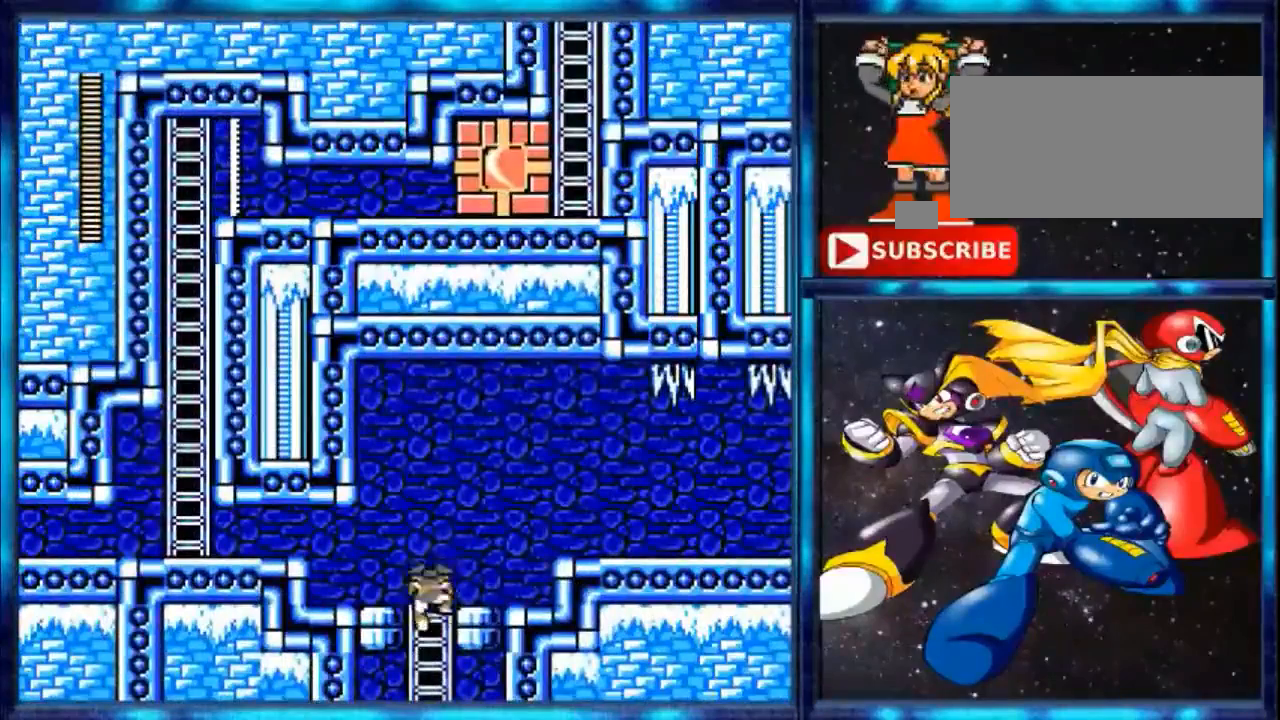
{"buttons": ["DPAD_UP"], "events": []}
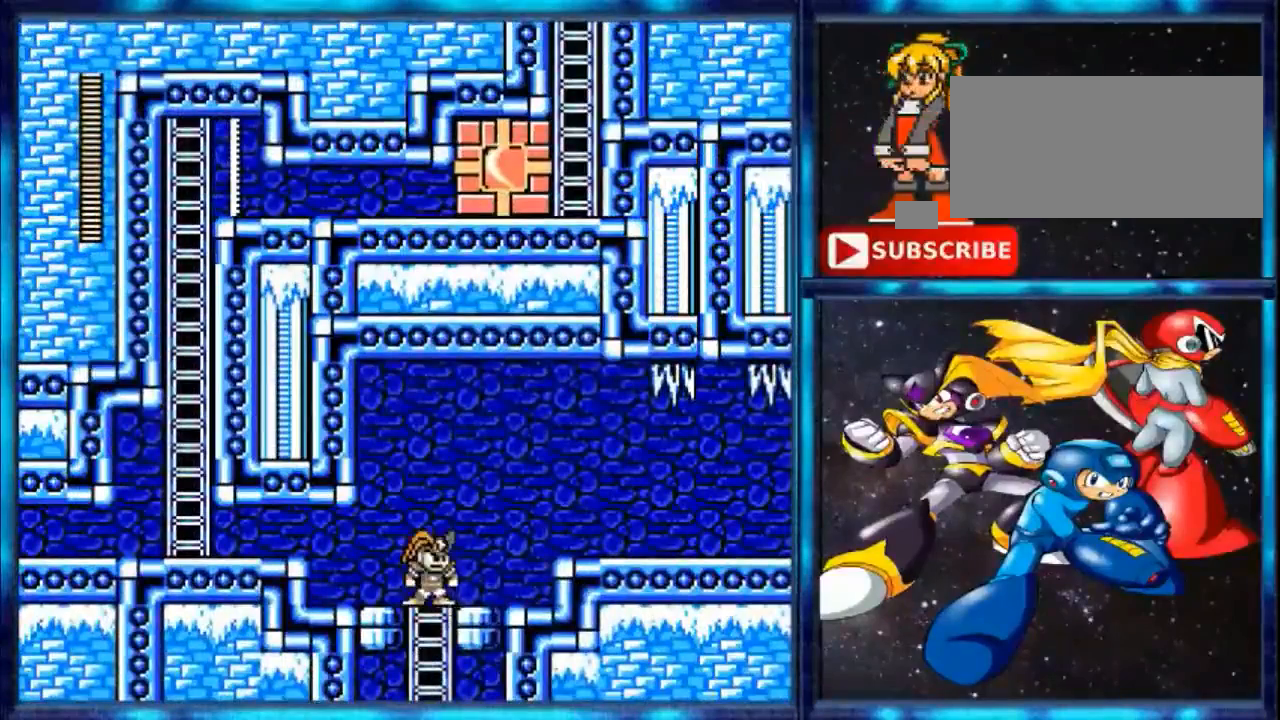
{"buttons": ["DPAD_RIGHT"], "events": [[120, "DPAD_RIGHT", "down"], [120, "DPAD_UP", "up"], [120, "Y", "down"], [280, "Y", "up"]]}
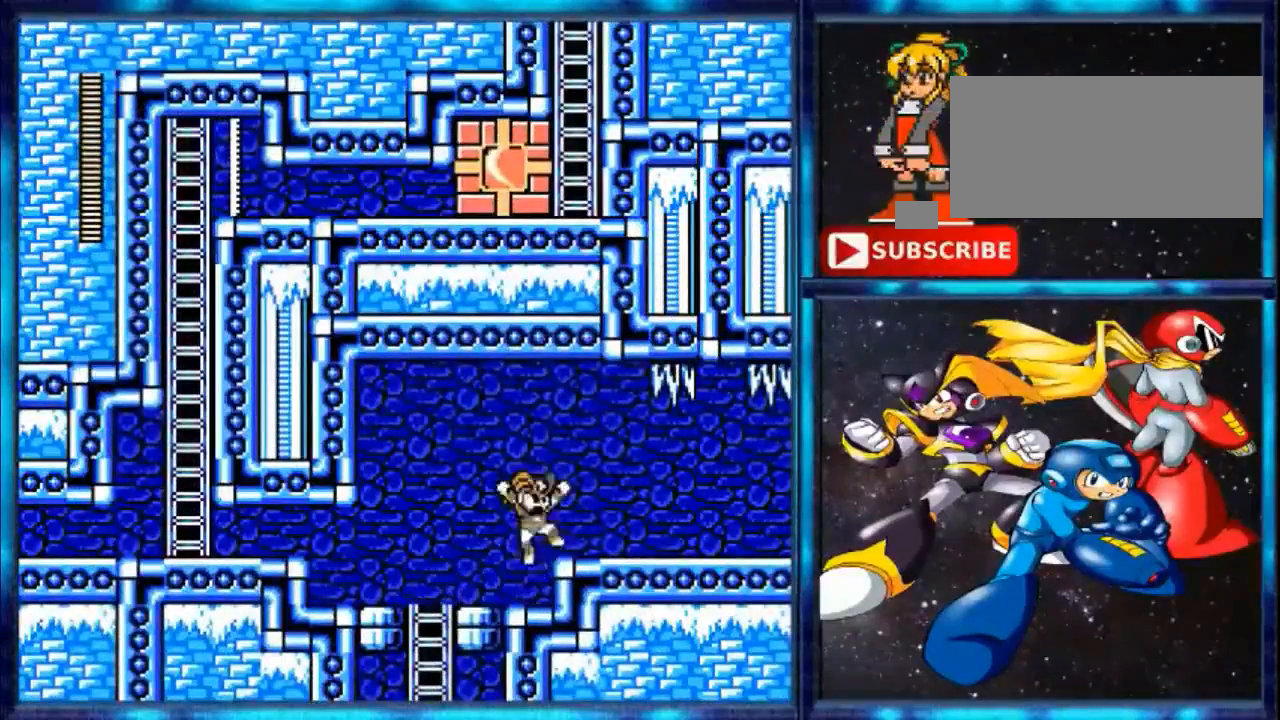
{"buttons": ["DPAD_RIGHT"], "events": []}
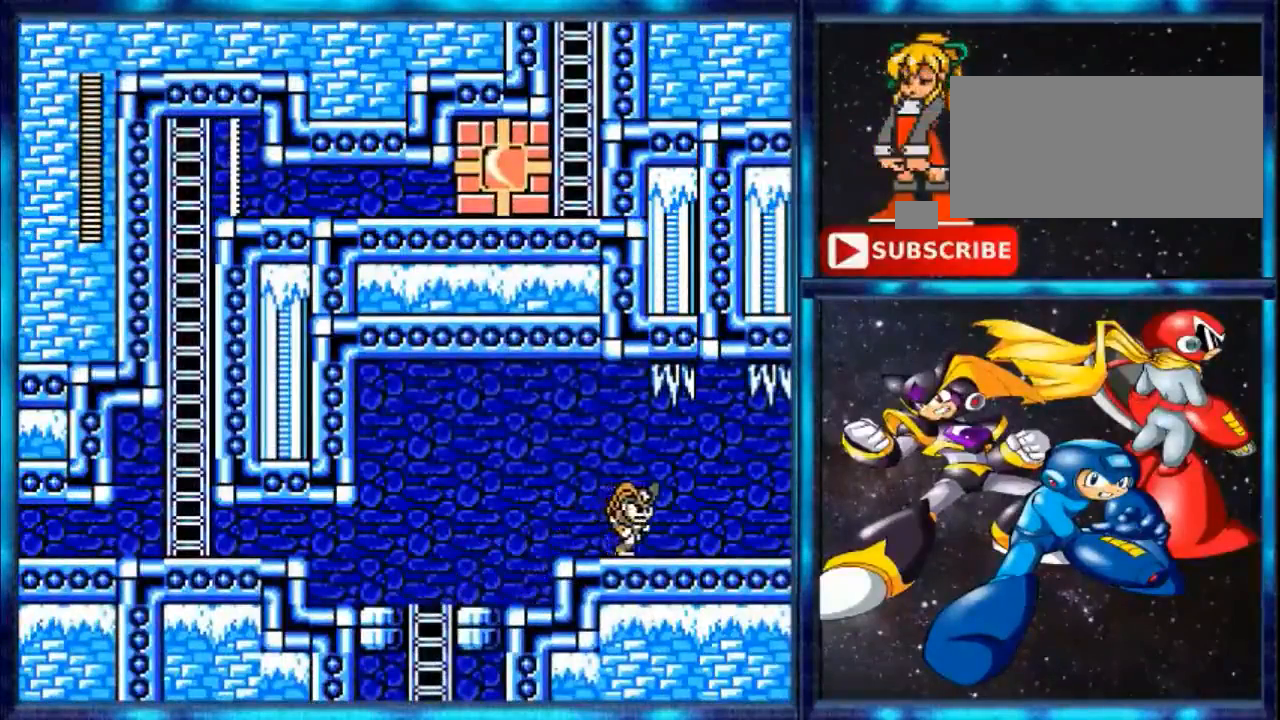
{"buttons": ["DPAD_RIGHT"], "events": []}
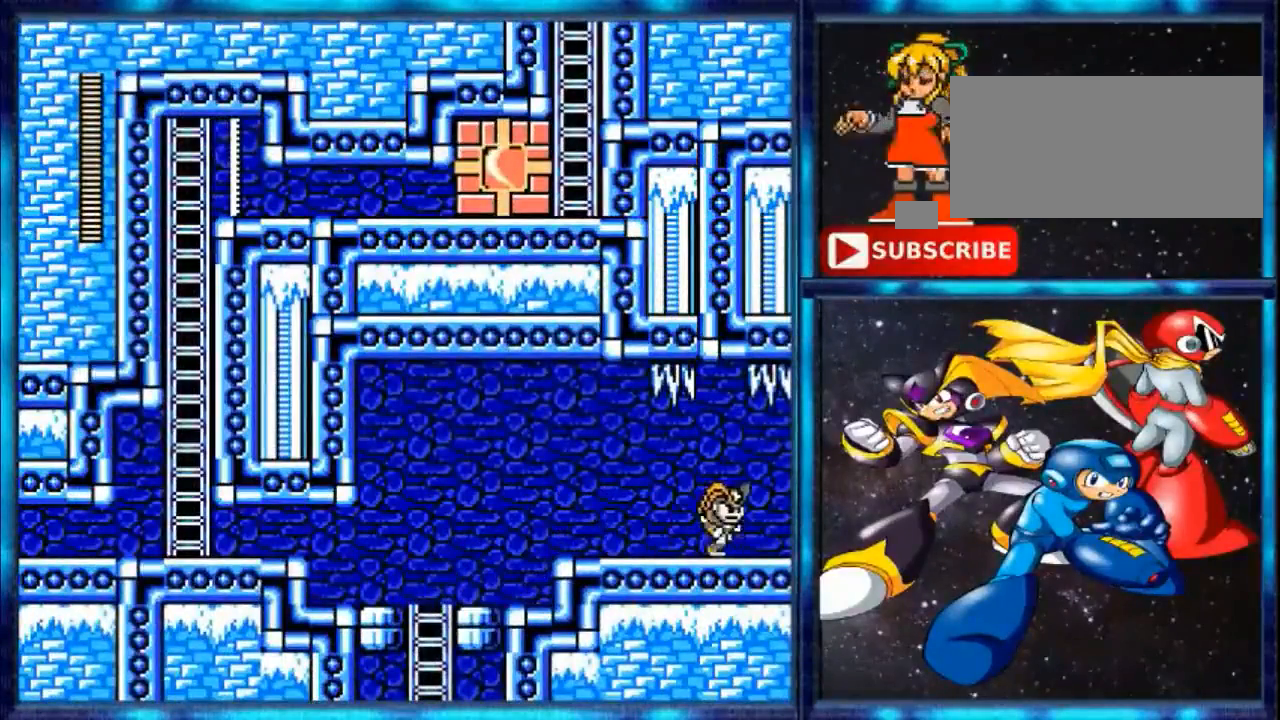
{"buttons": ["DPAD_RIGHT"], "events": []}
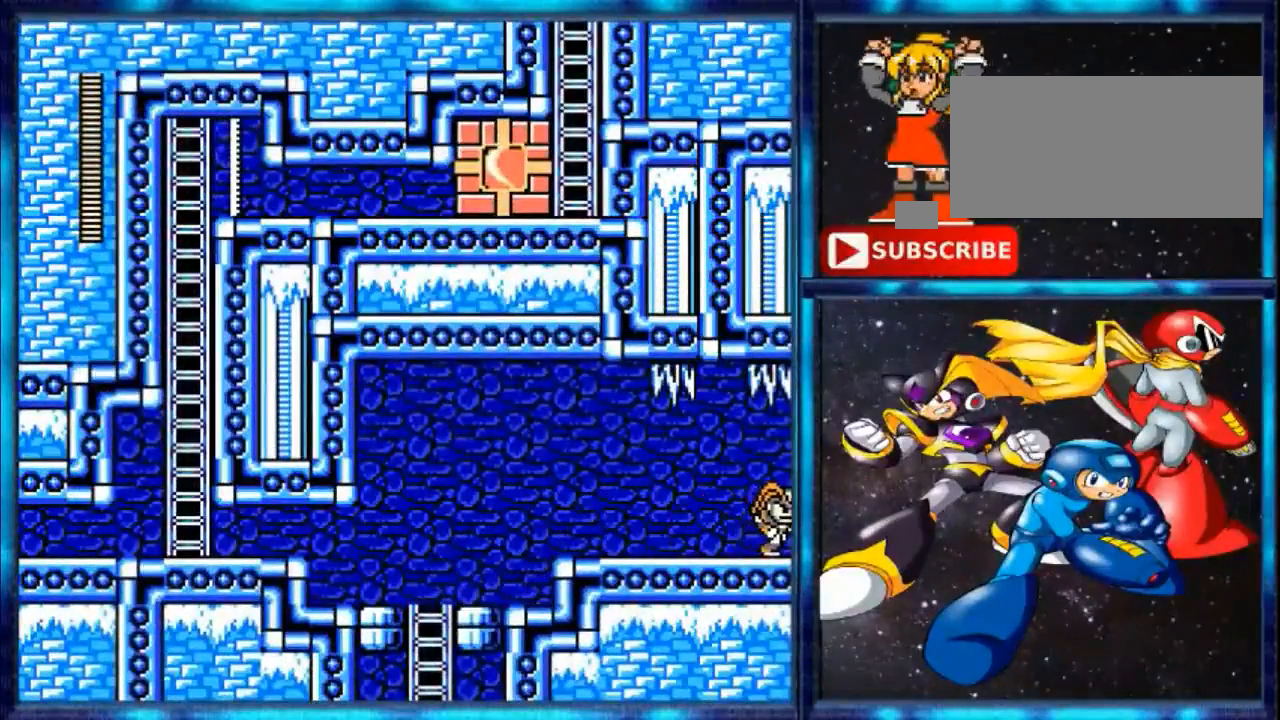
{"buttons": ["DPAD_RIGHT"], "events": []}
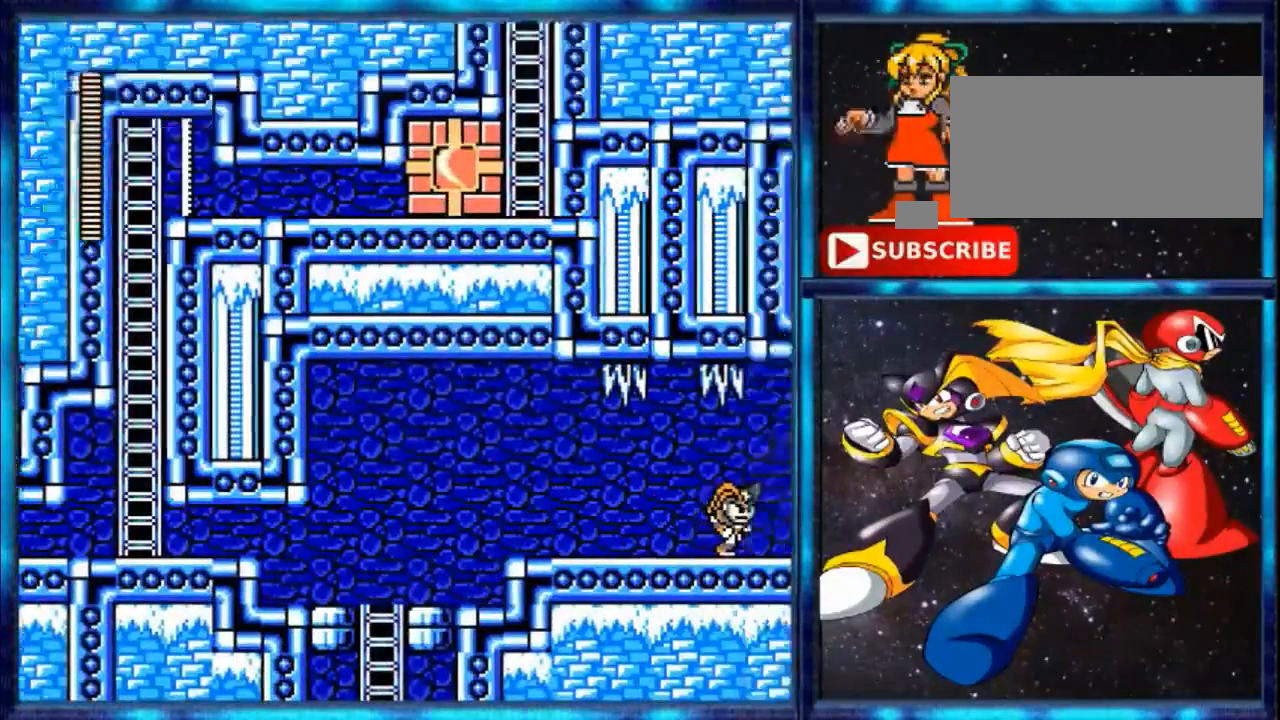
{"buttons": [], "events": [[40, "DPAD_RIGHT", "up"]]}
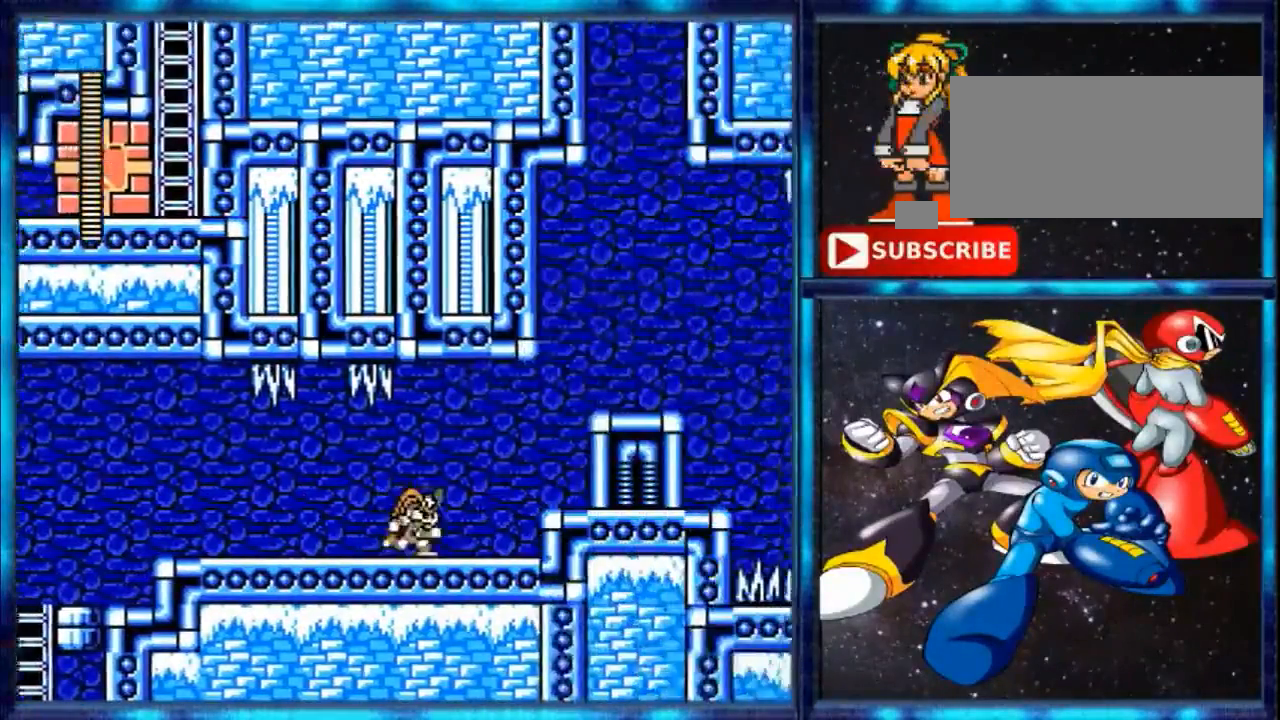
{"buttons": [], "events": []}
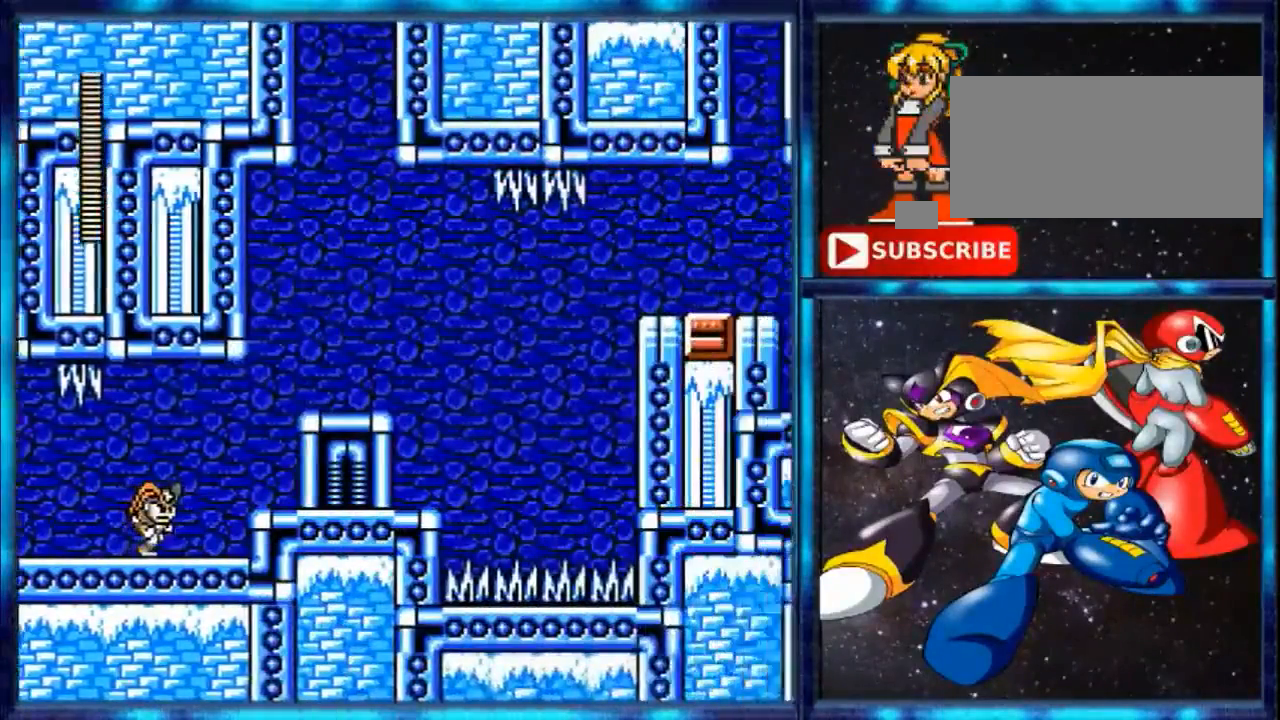
{"buttons": [], "events": []}
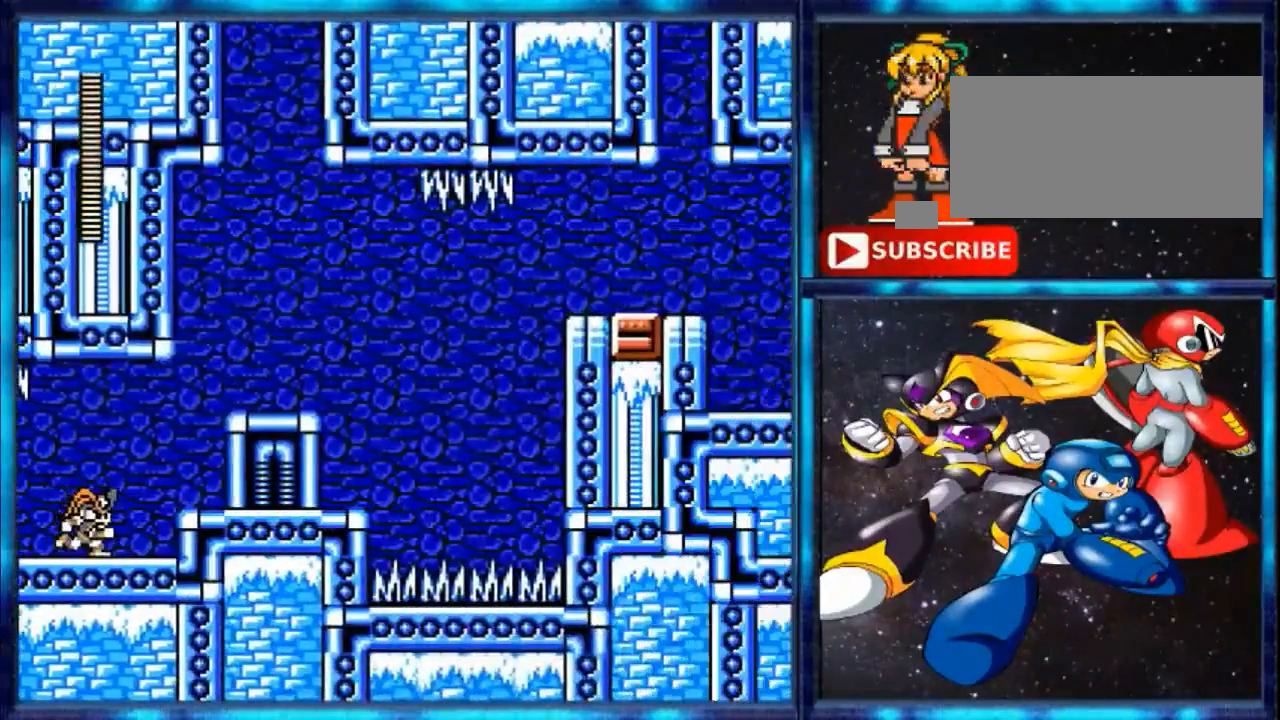
{"buttons": [], "events": []}
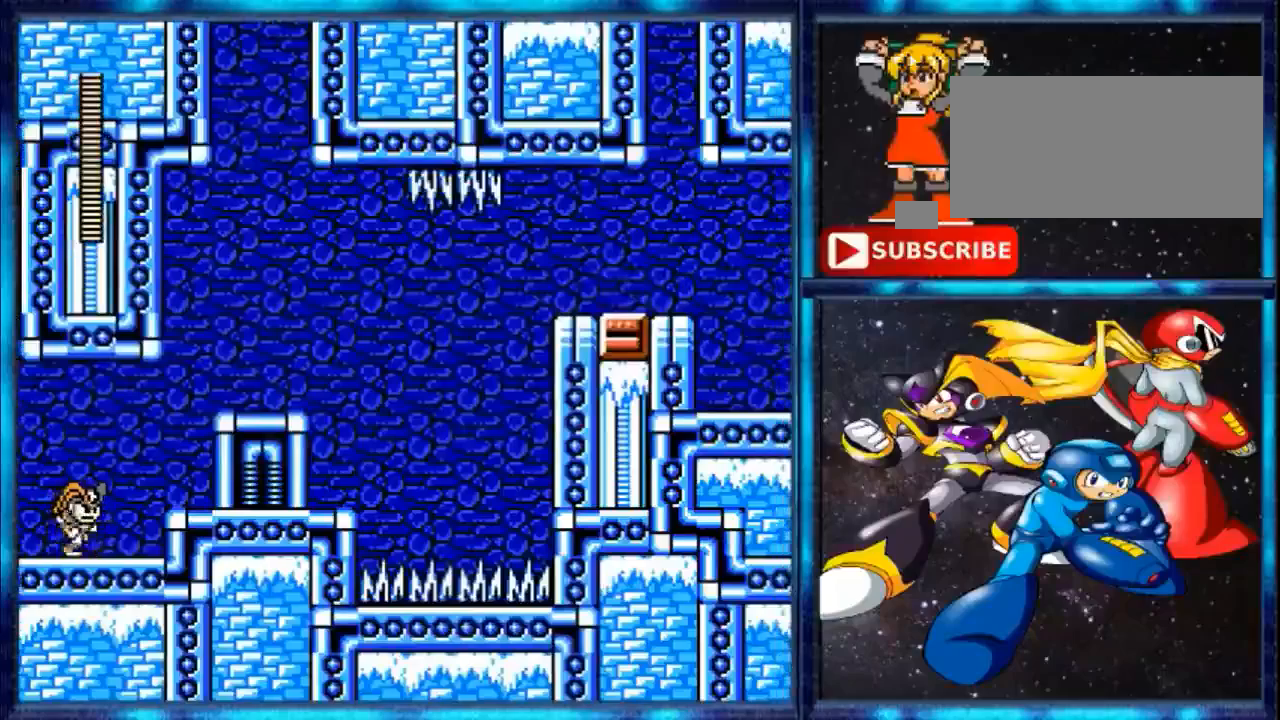
{"buttons": [], "events": []}
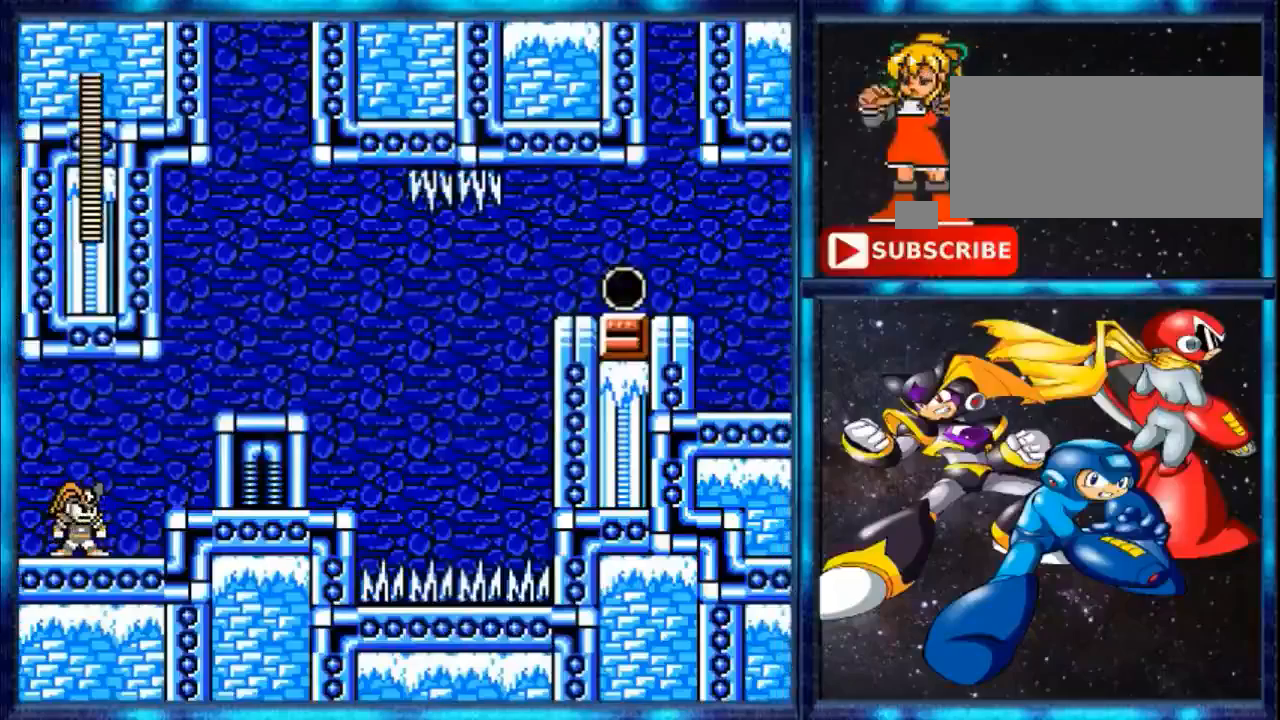
{"buttons": ["Y", "DPAD_RIGHT"], "events": [[280, "DPAD_RIGHT", "down"], [400, "Y", "down"]]}
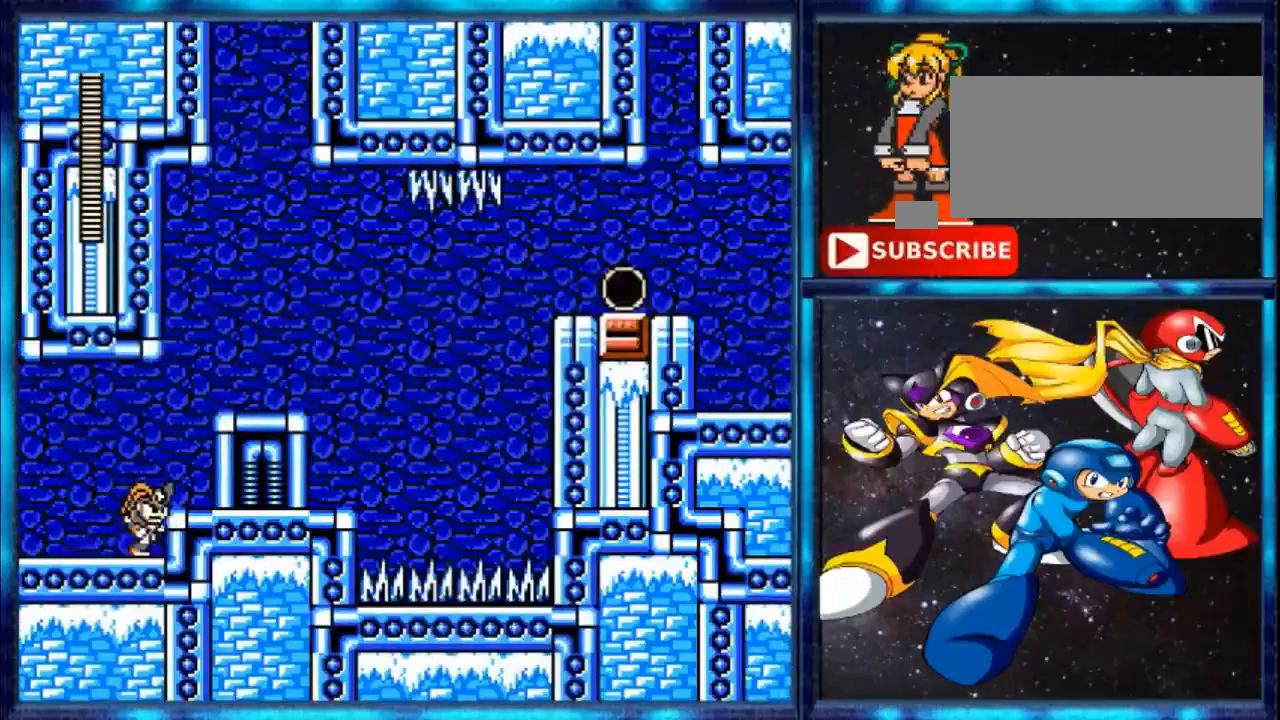
{"buttons": ["Y", "DPAD_LEFT"], "events": [[80, "Y", "up"], [280, "DPAD_RIGHT", "up"], [440, "DPAD_LEFT", "down"], [440, "Y", "down"]]}
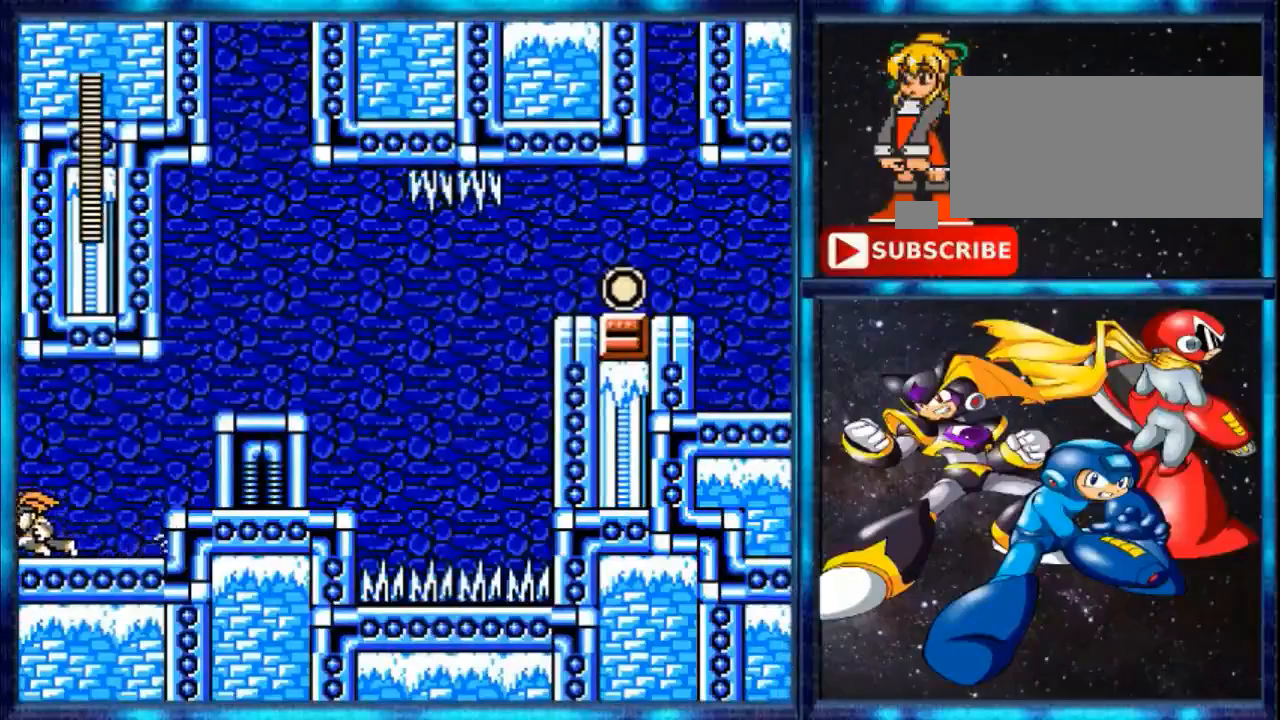
{"buttons": ["DPAD_LEFT"], "events": [[240, "Y", "up"]]}